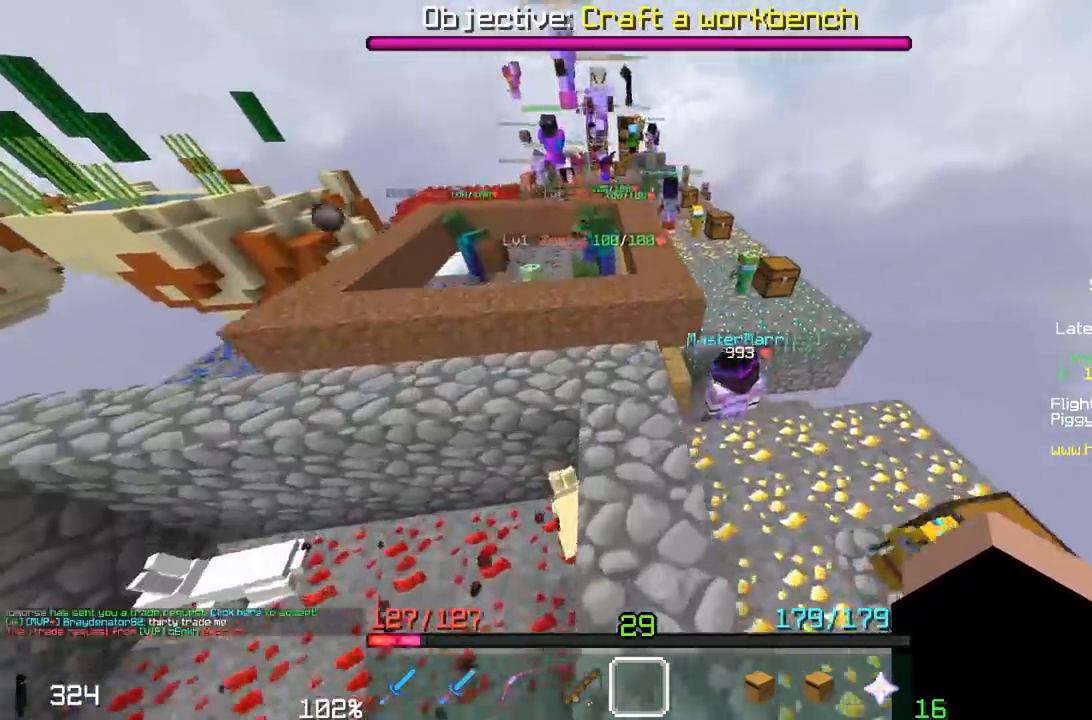
Gameplay with keyboard and mouse; each line is a JSON object with the keys and mouse buttons held at the frame after it. "events" lists presses ("down") and releases ("up") of "a", "d", "s", "space", "w", "mouse_left" and "mouse_right" between this image and that frame as [ms after this image, input, new state], when the widget could be followed in between. "mouse_left", "mouse_right" = the "left", "right" buttons of the "mouse" list. No other keys are recorded. Fast repeated clicks can show as one long hold. Mouse movement is not recorded.
{"keys": ["w"], "mouse": [], "events": [[250, "space", "up"], [267, "w", "up"], [467, "w", "down"]]}
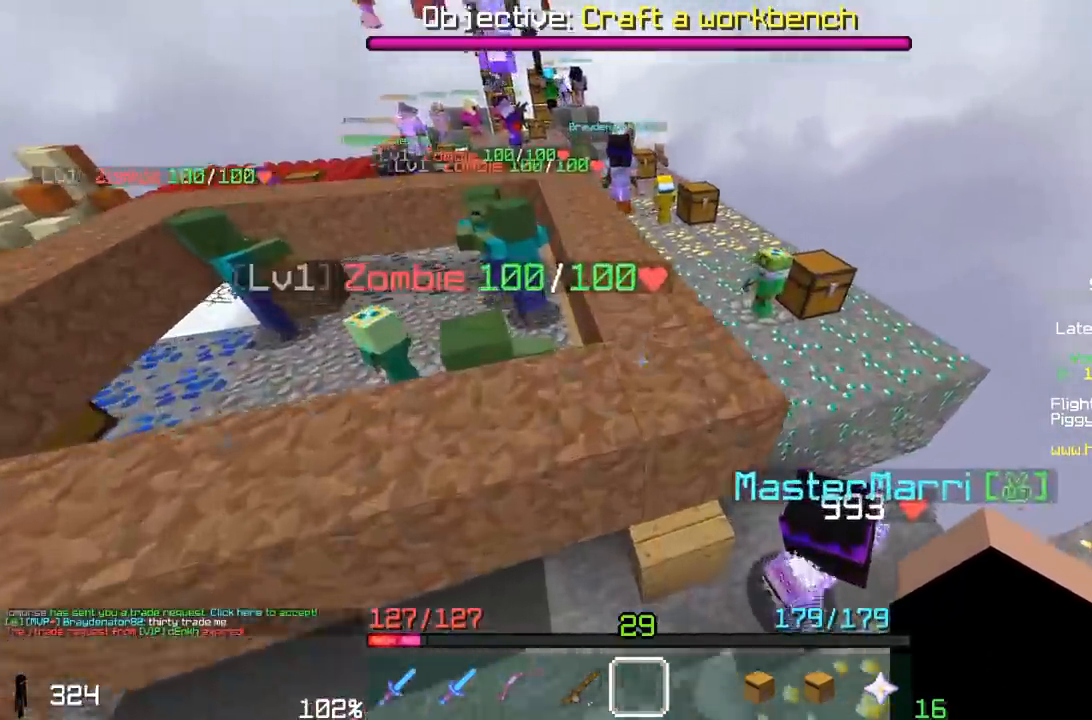
{"keys": ["w"], "mouse": [], "events": [[17, "space", "down"], [467, "space", "up"]]}
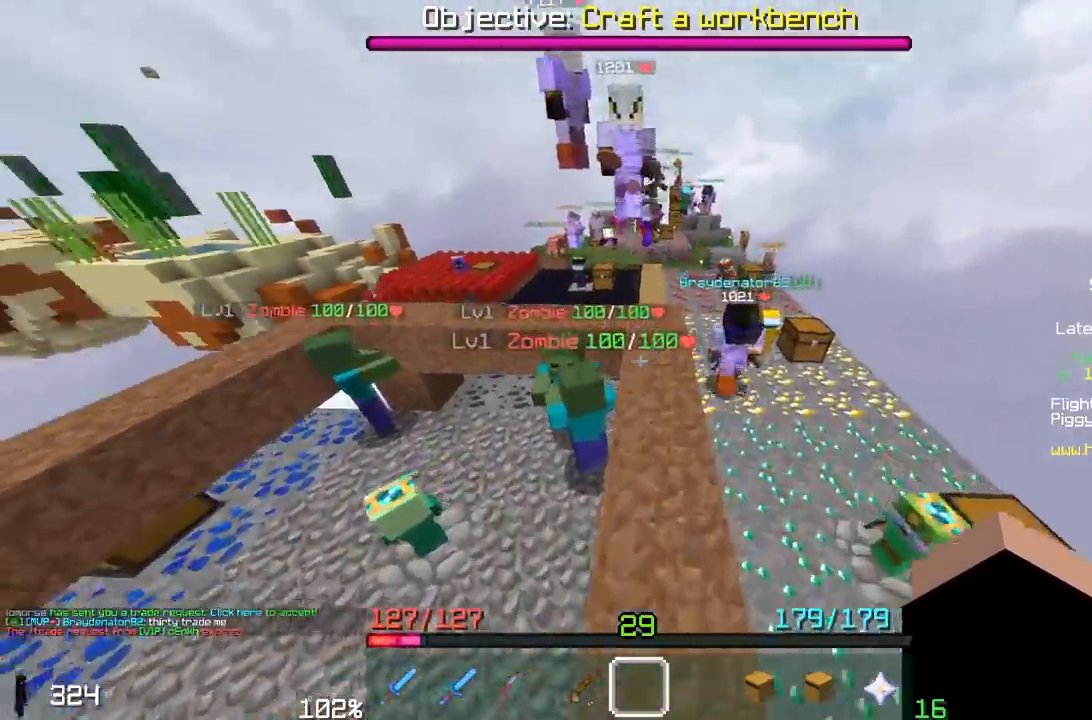
{"keys": ["a", "space", "w"], "mouse": [], "events": [[133, "space", "down"], [217, "a", "down"]]}
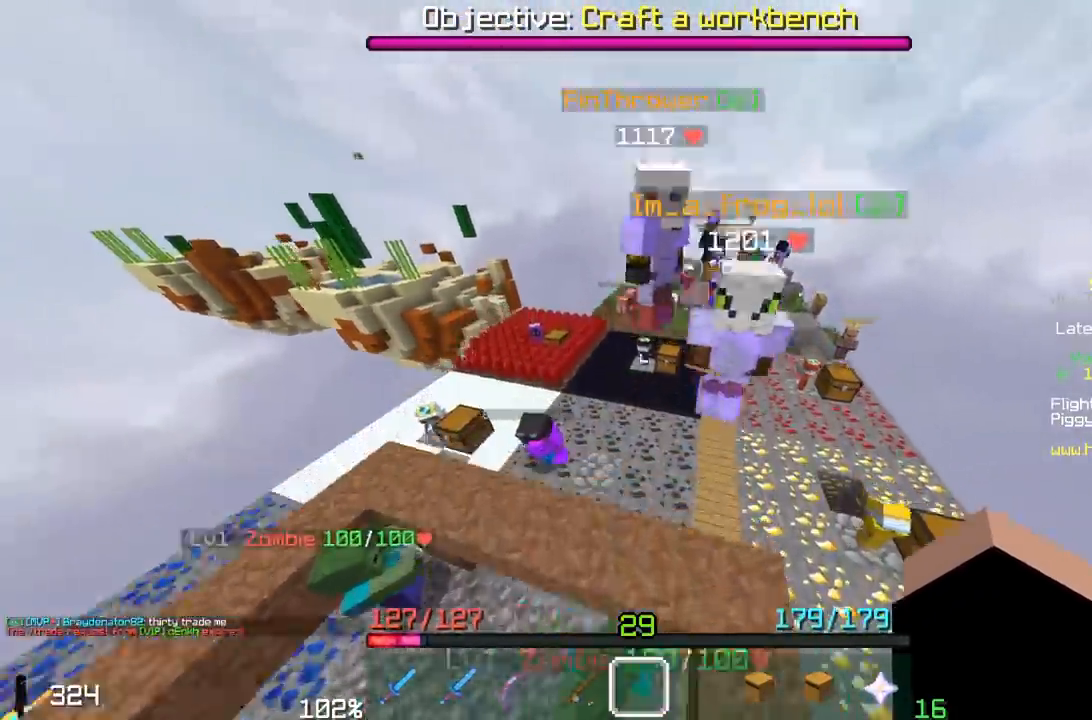
{"keys": ["a", "w"], "mouse": [], "events": [[283, "space", "up"]]}
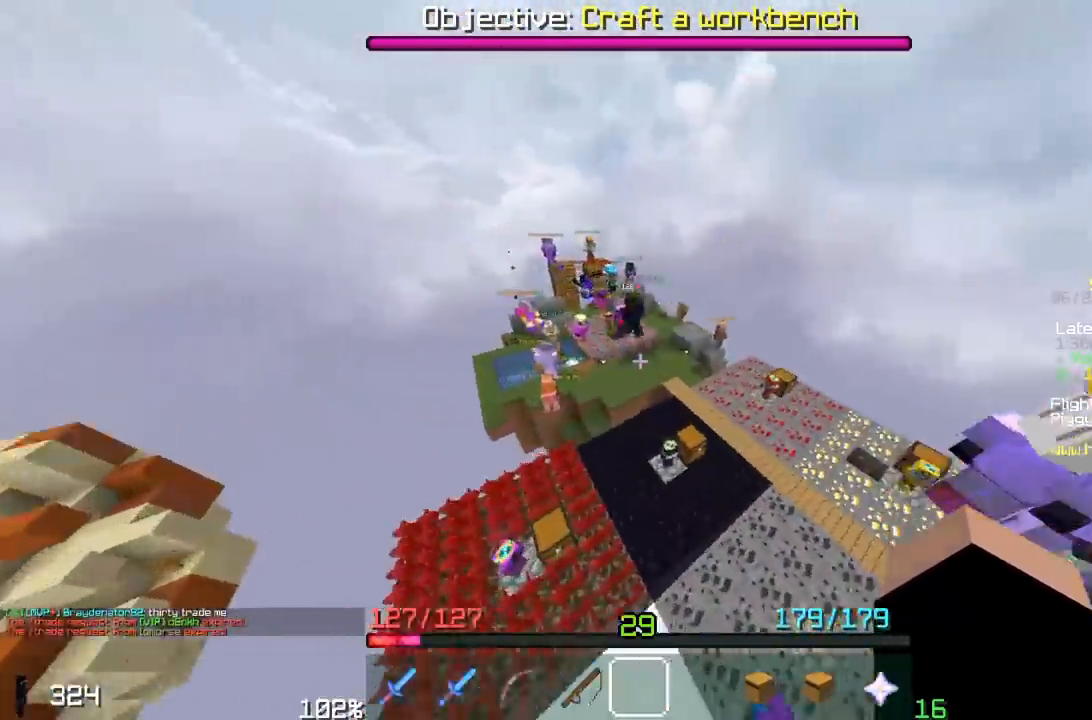
{"keys": [], "mouse": [], "events": [[133, "w", "up"], [283, "a", "up"]]}
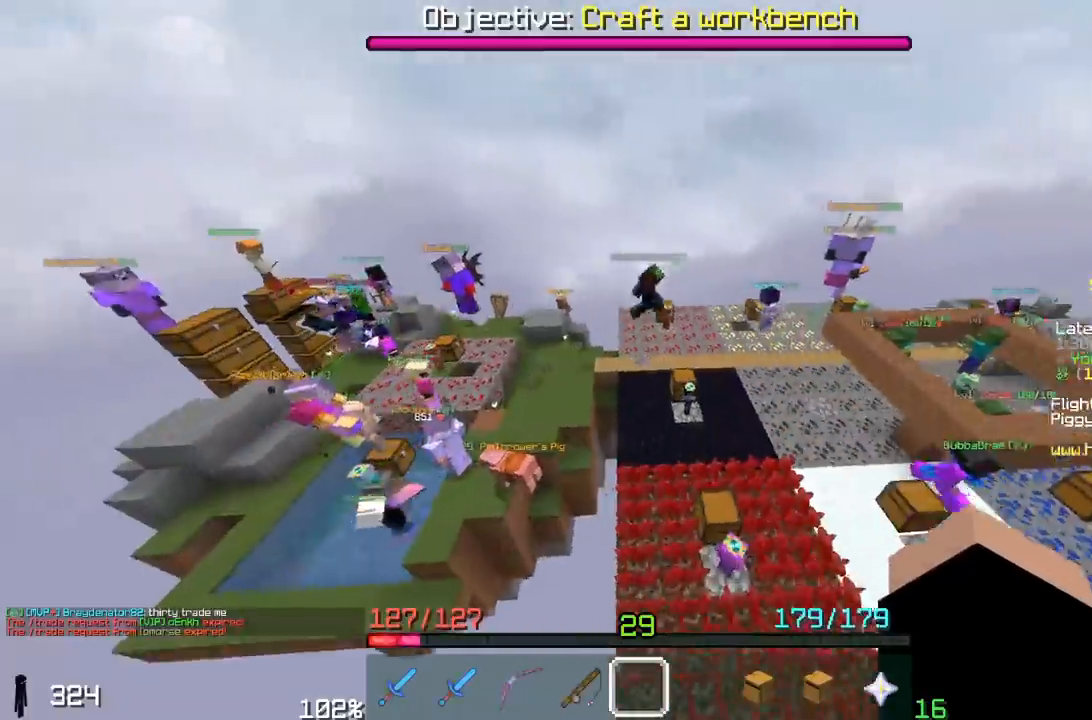
{"keys": ["d", "space", "w"], "mouse": [], "events": [[400, "d", "down"], [433, "space", "down"], [483, "w", "down"]]}
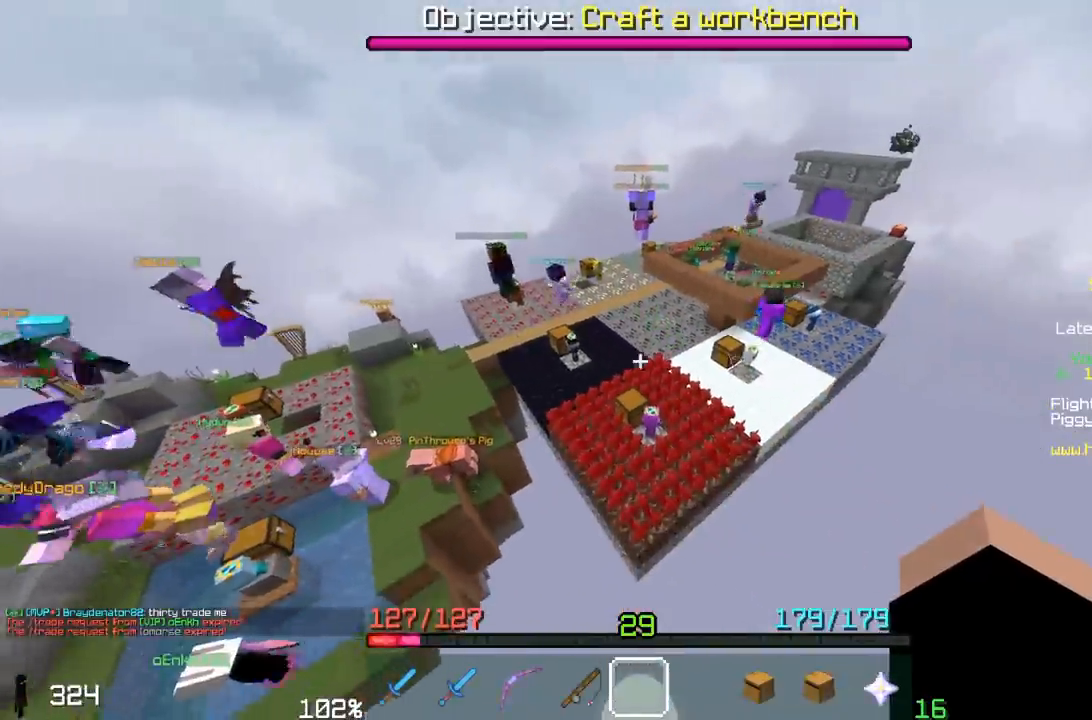
{"keys": ["d", "space", "w"], "mouse": [], "events": []}
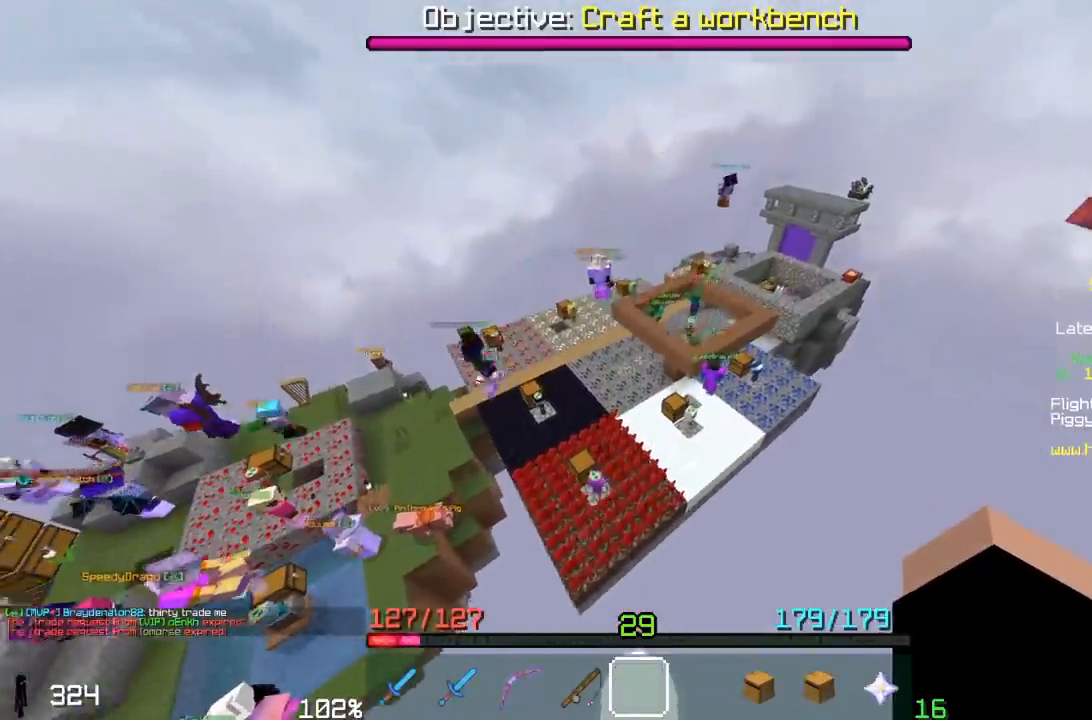
{"keys": ["d", "w"], "mouse": [], "events": [[183, "space", "up"]]}
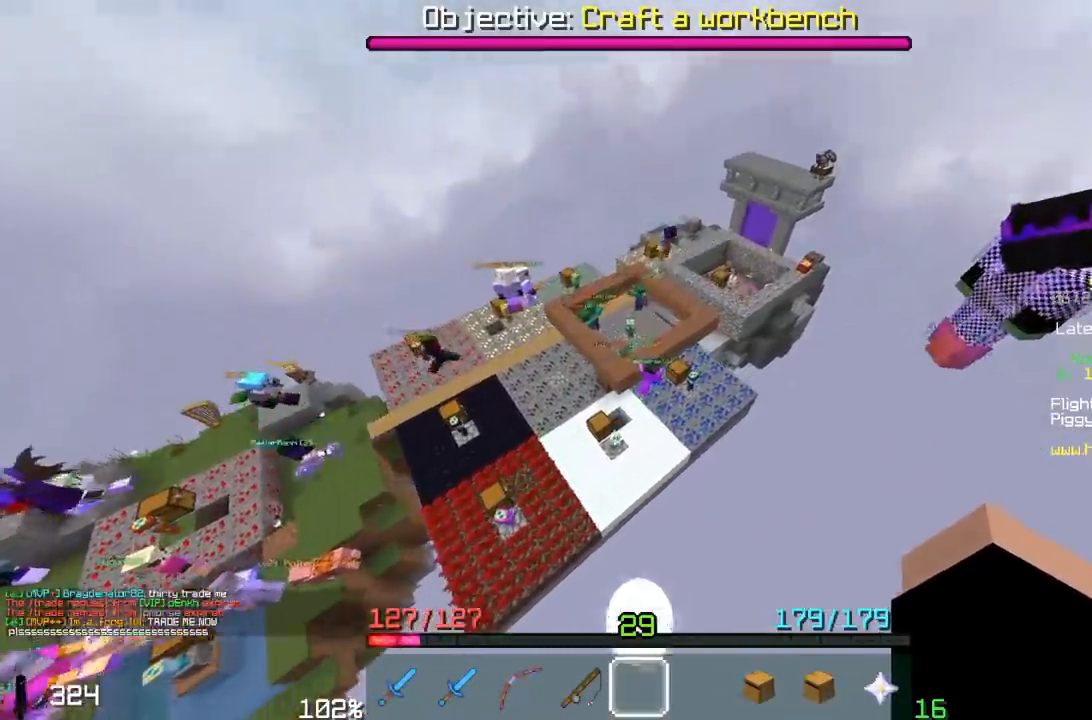
{"keys": ["w"], "mouse": [], "events": [[383, "d", "up"]]}
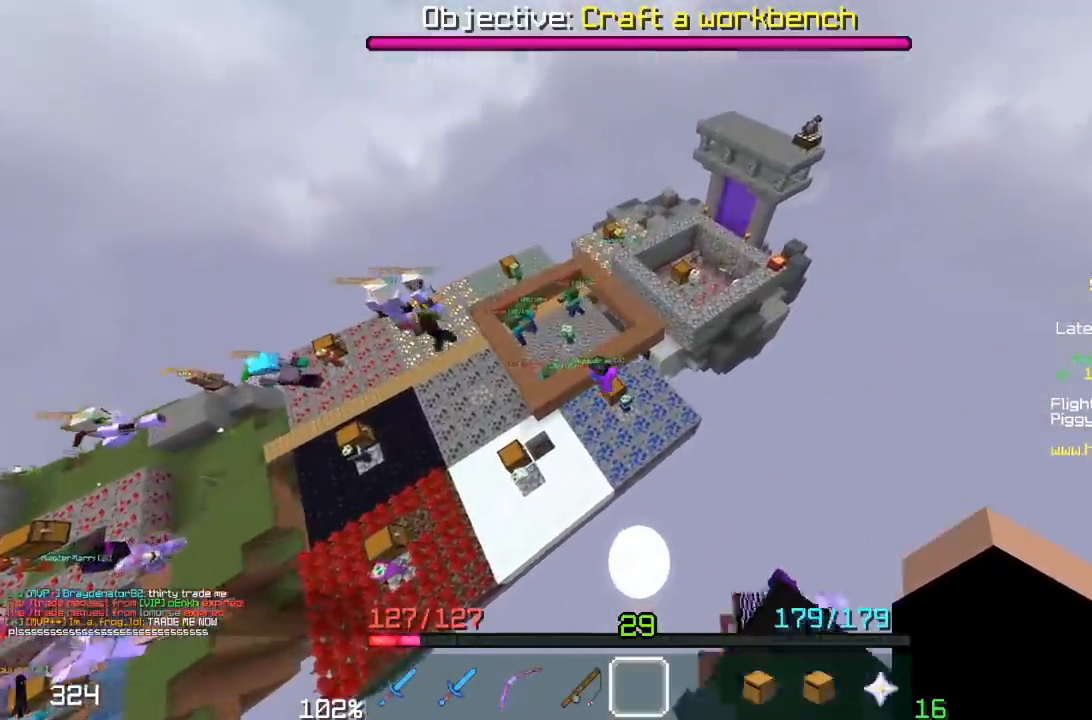
{"keys": ["d", "w"], "mouse": [], "events": [[167, "d", "down"]]}
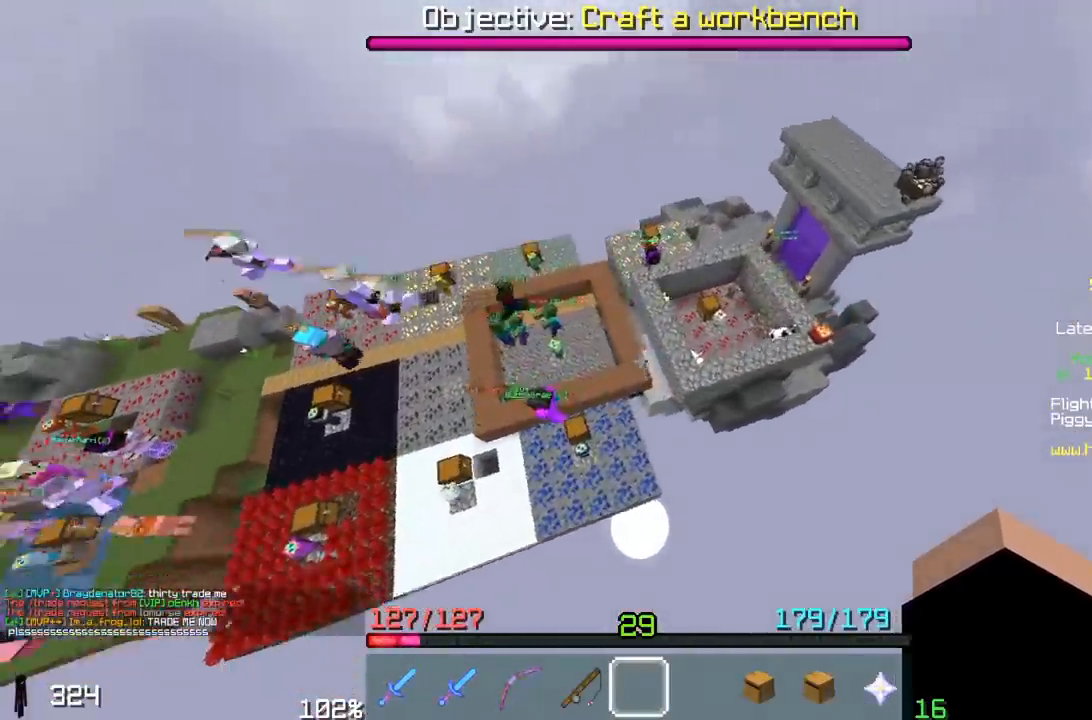
{"keys": ["d", "w"], "mouse": [], "events": []}
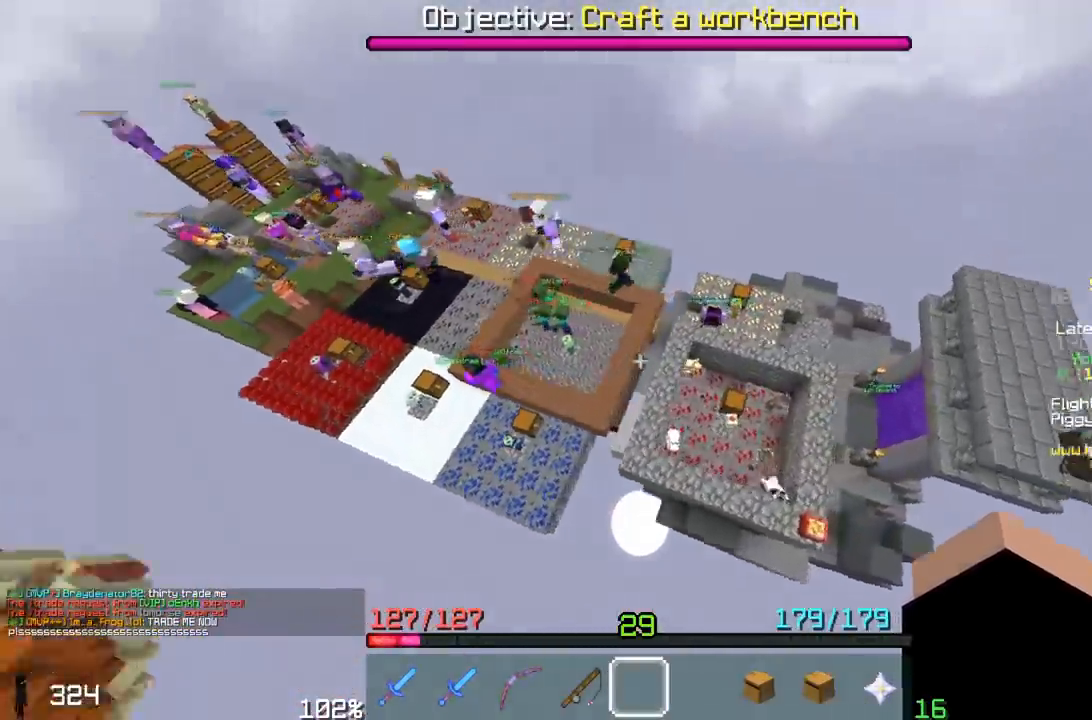
{"keys": [], "mouse": [], "events": [[417, "d", "up"], [433, "w", "up"]]}
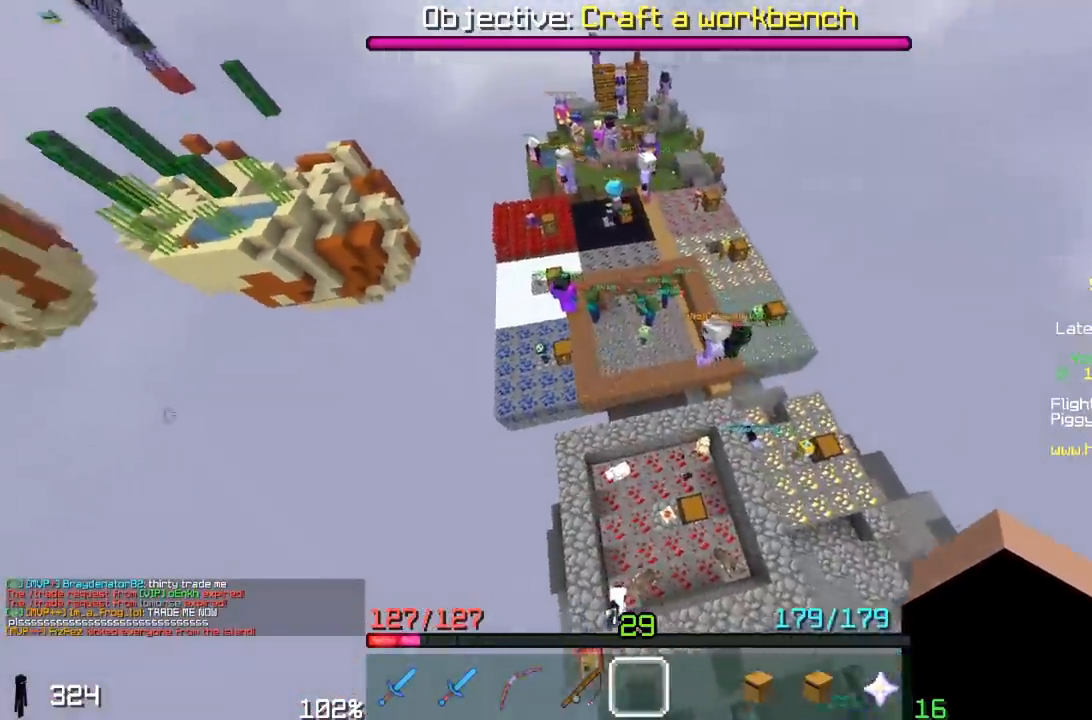
{"keys": [], "mouse": [], "events": []}
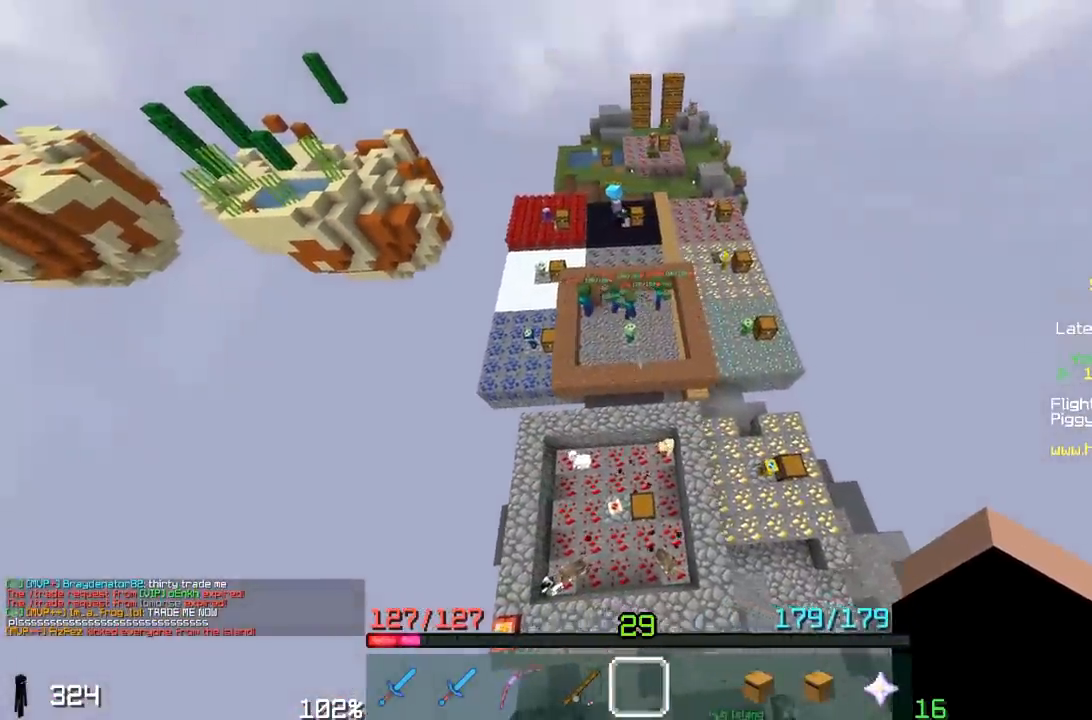
{"keys": [], "mouse": [], "events": [[117, "s", "down"], [450, "s", "up"]]}
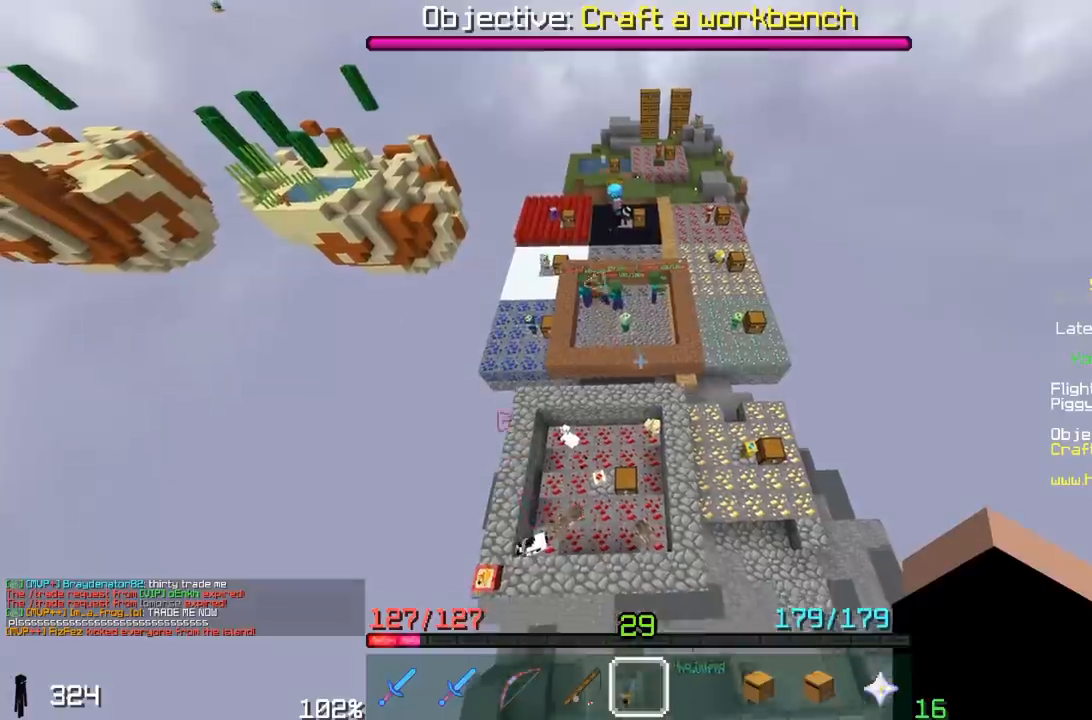
{"keys": [], "mouse": [], "events": [[167, "w", "down"], [217, "d", "down"], [317, "w", "up"], [367, "d", "up"]]}
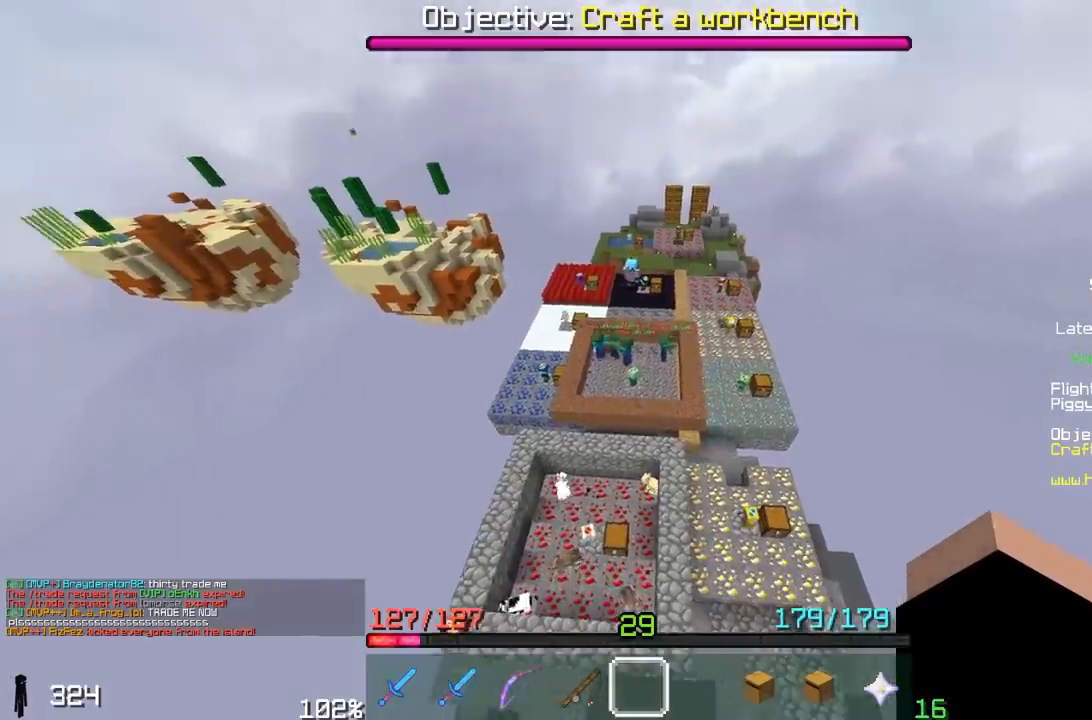
{"keys": ["d"], "mouse": [], "events": [[267, "d", "down"]]}
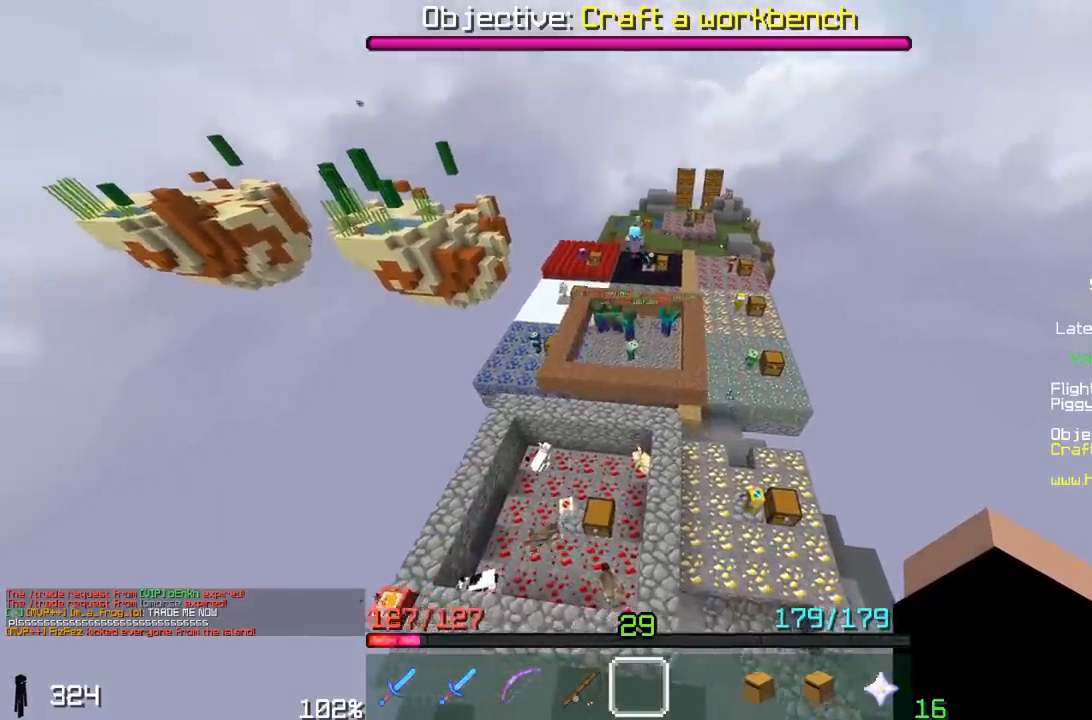
{"keys": ["d"], "mouse": [], "events": []}
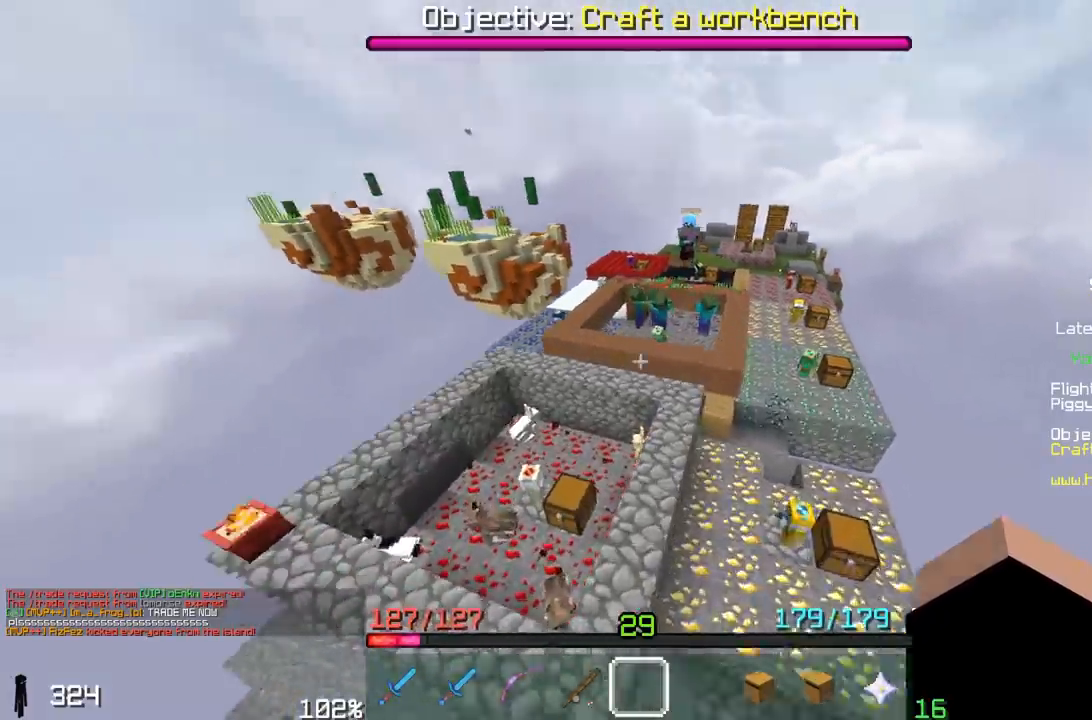
{"keys": [], "mouse": [], "events": [[67, "w", "down"], [367, "d", "up"], [467, "w", "up"]]}
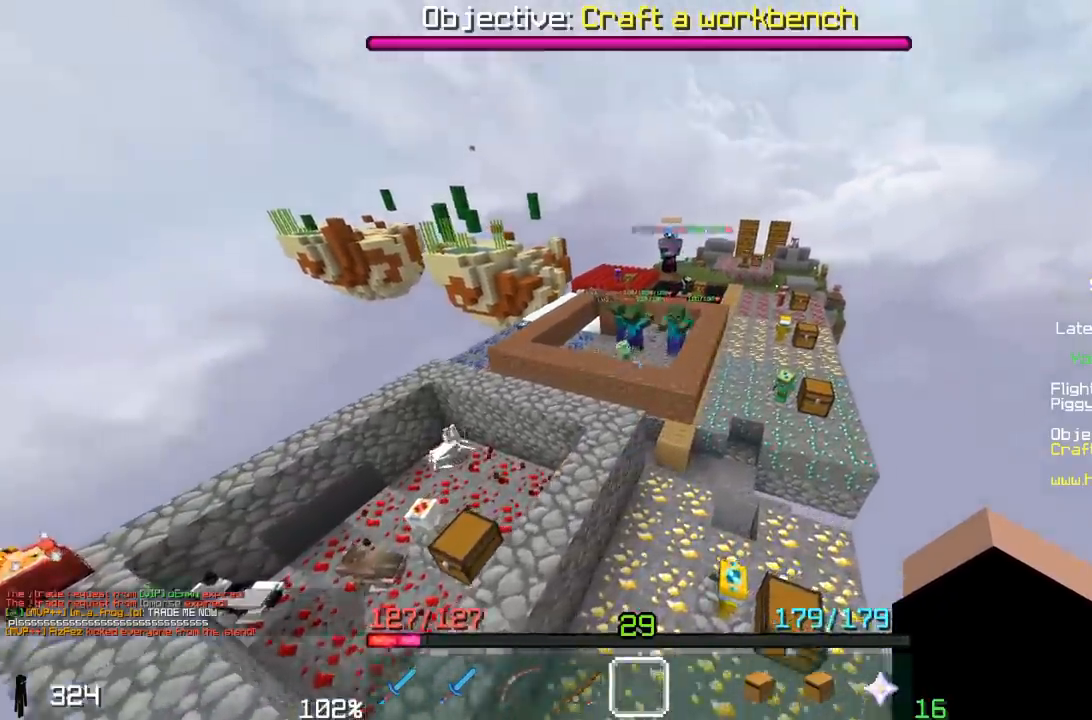
{"keys": [], "mouse": [], "events": [[67, "a", "down"], [317, "a", "up"]]}
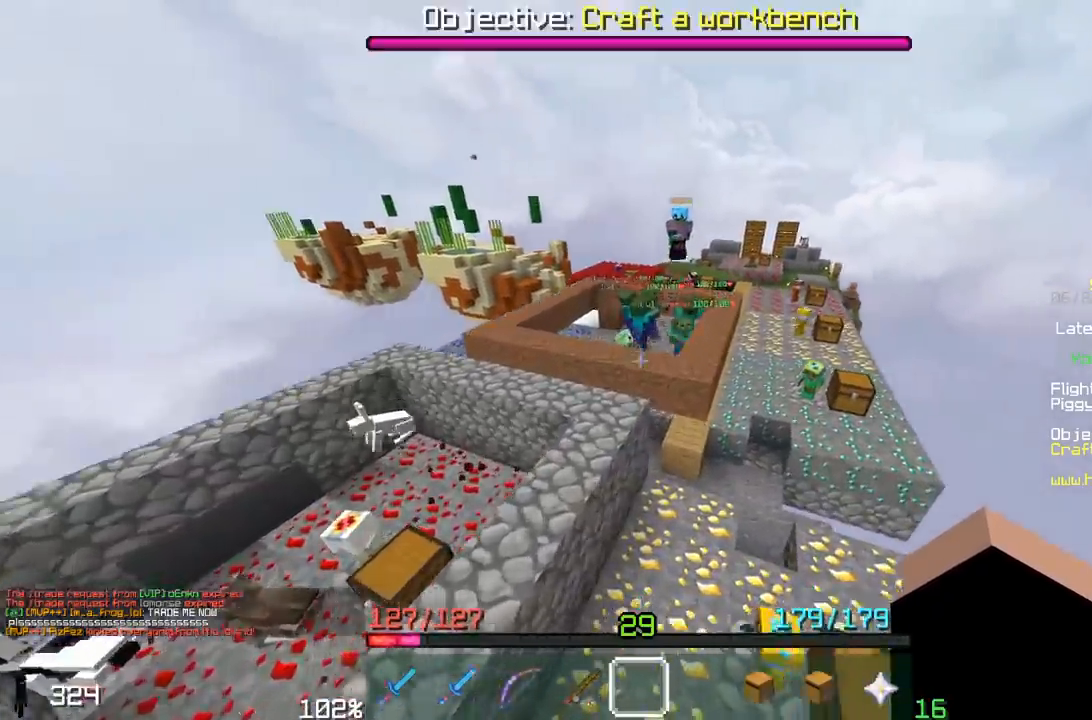
{"keys": ["d", "space", "w"], "mouse": [], "events": [[67, "d", "down"], [317, "w", "down"], [367, "space", "down"]]}
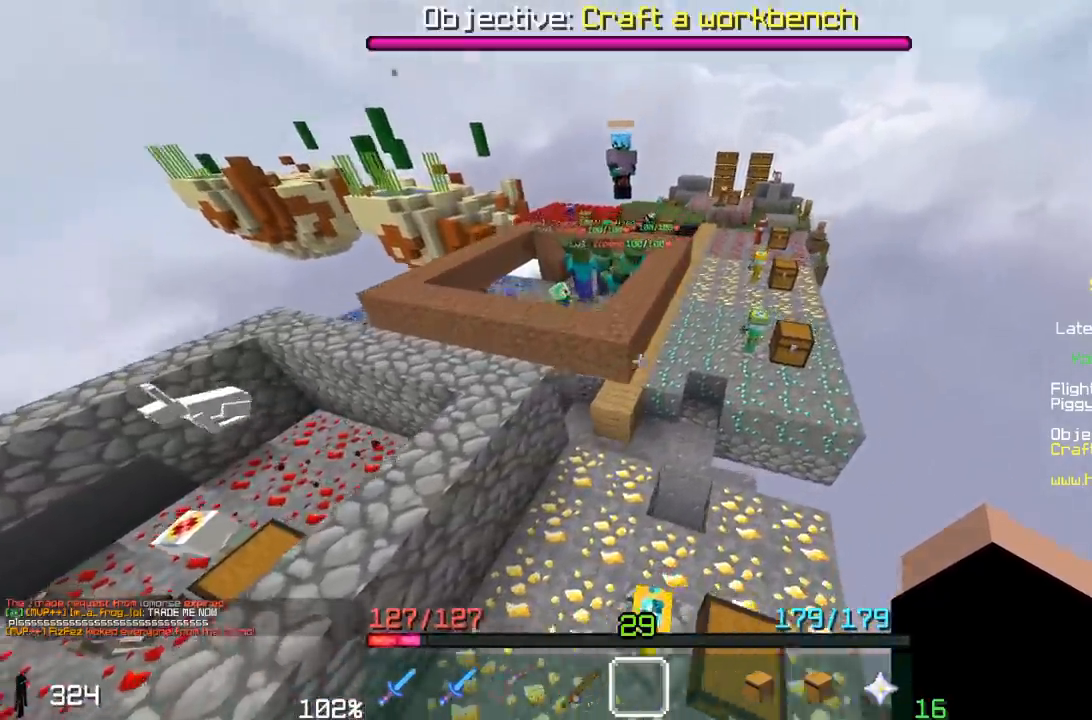
{"keys": ["d", "space", "w"], "mouse": [], "events": []}
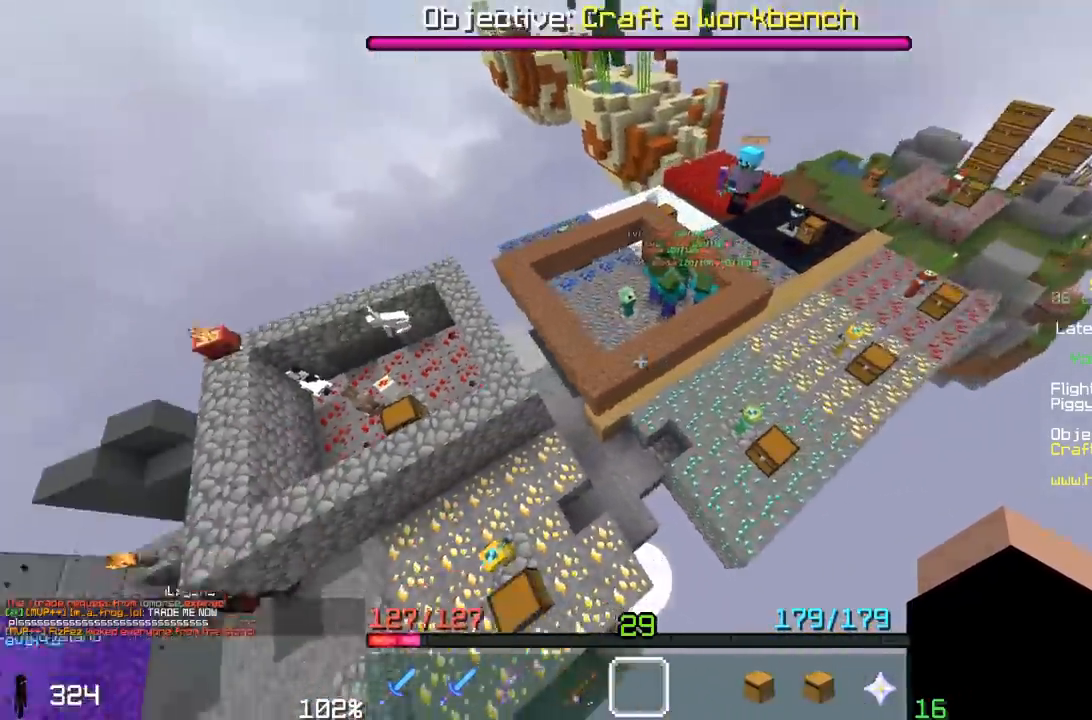
{"keys": ["d", "space"], "mouse": [], "events": [[17, "w", "up"]]}
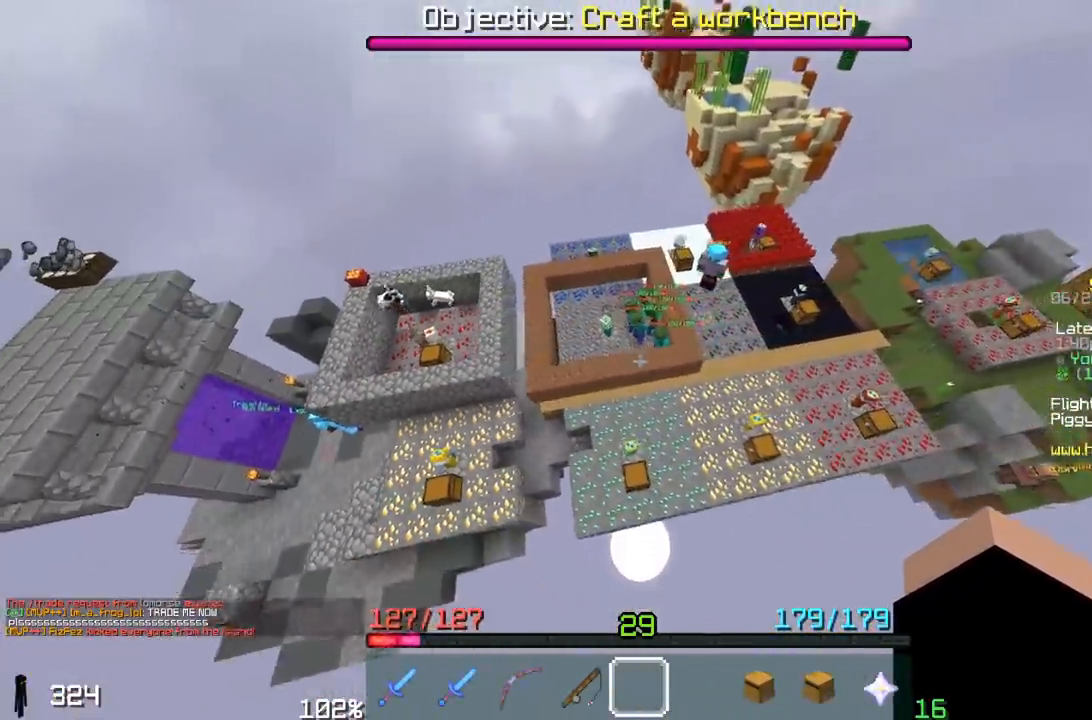
{"keys": [], "mouse": [], "events": [[33, "d", "up"], [33, "space", "up"], [67, "w", "down"], [467, "w", "up"]]}
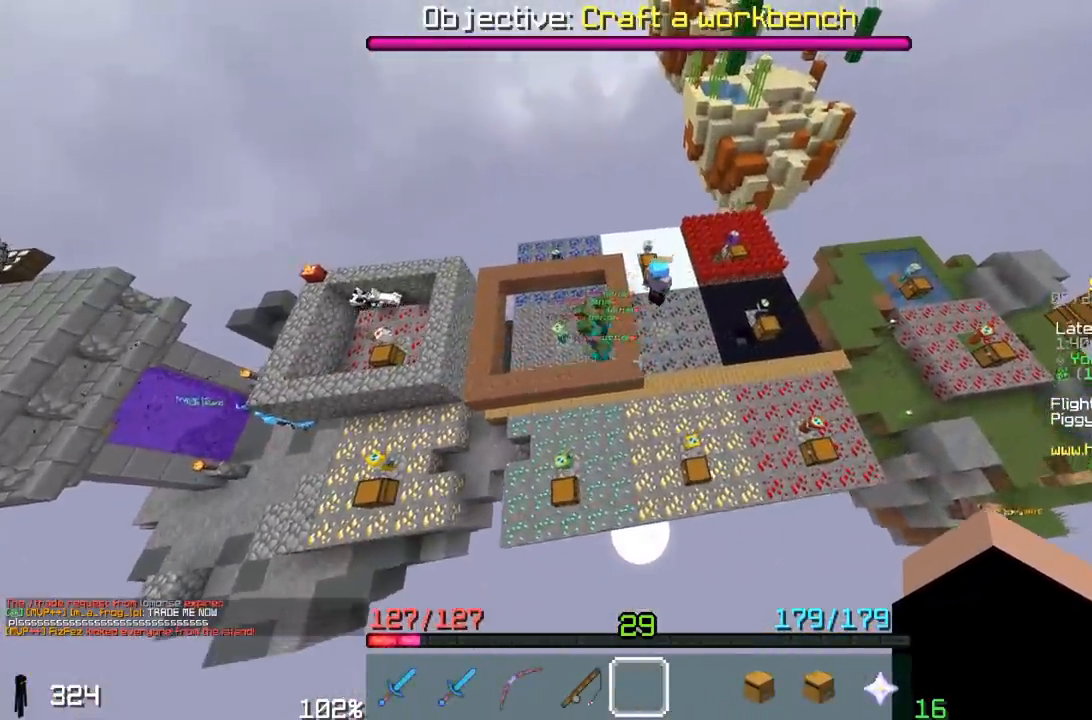
{"keys": ["a"], "mouse": [], "events": [[417, "a", "down"]]}
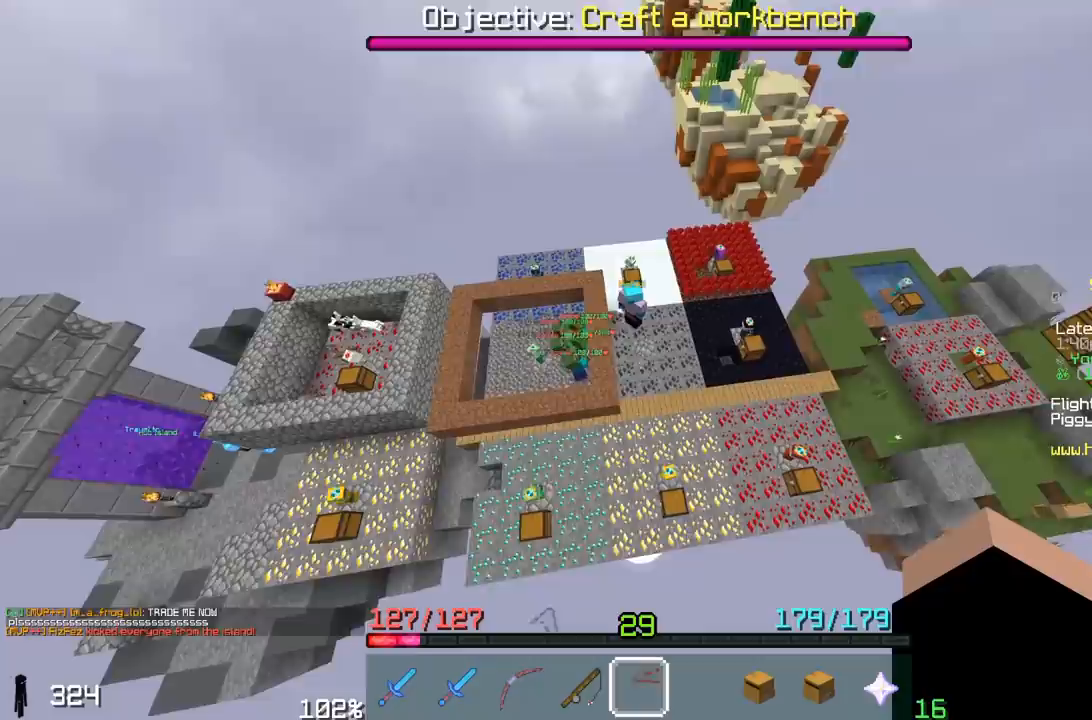
{"keys": ["d"], "mouse": [], "events": [[117, "a", "up"], [367, "d", "down"]]}